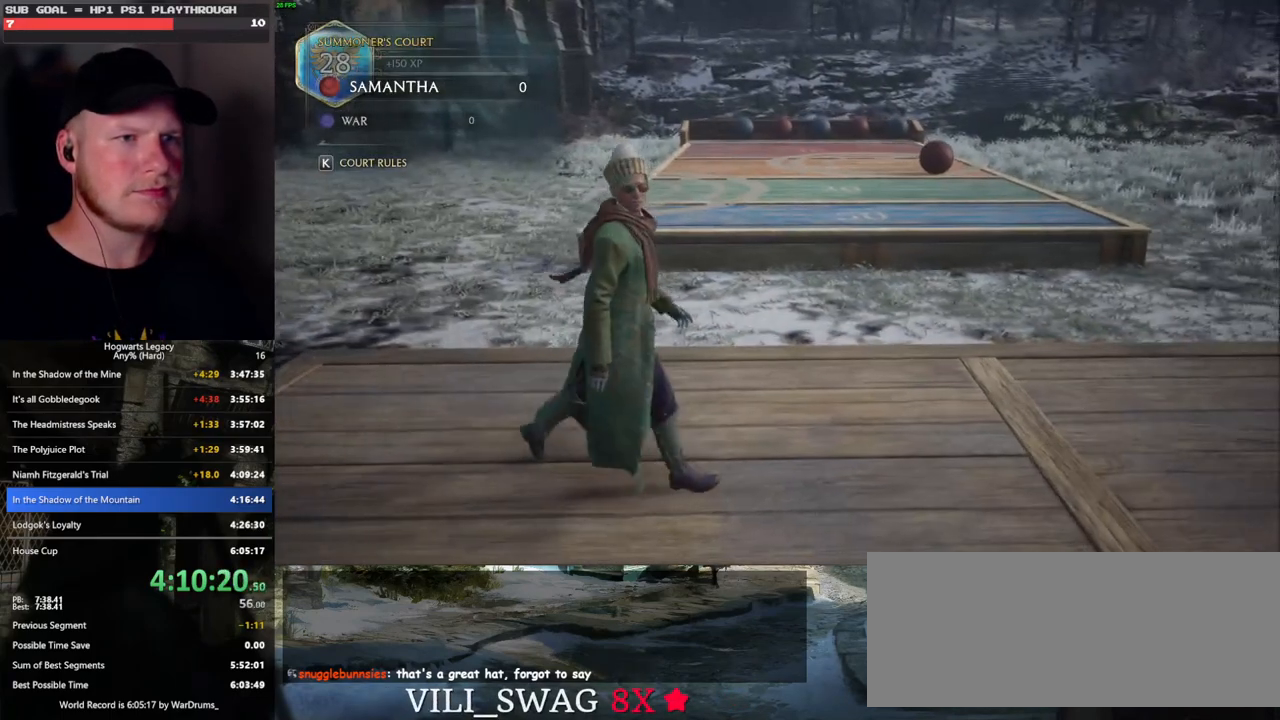
Gameplay with keyboard and mouse; each line is a JSON object with the keys and mouse buttons held at the frame after it. "events" lists presses ("down") and releases ("up") of ".", "/", "0", "1", "2", "3", "4", "5", "6", "7", "8", "9", "a", "alt_l", "alt_r", "b", "backslash", "backspace", "c", "caps_lock", "comma", "ctrl_l", "ctrl_r", "d", "e", "equals", "escape", "f", "f1", "f10", "f11", "f12", "f2", "f3", "f4", "f5", "f6", "f7", "f8", "f9", "g", "h", "i", "j", "k", "l", "lbracket", "m", "minus", "n", "o", "p", "q", "quote", "r", "rbracket", "return", "s", "semicolon", "shift_l", "shift_r", "space", "super", "t", "tab", "tilde", "u", "v", "w", "x", "y", "z", "mouse_left", "mouse_wheel", "mouse_right", "mouse_mb4" and "mouse_mb5" between this image and that frame as [ms after this image, input, new state], when the widget could be followed in between. "mouse_left", "mouse_wheel", "mouse_right", "mouse_mb4", "mouse_mb5" = the "left", "wheel", "right", "mb4", "mb5" buttons of the "mouse" list. No other keys are recorded. "wheel" means that the mouse wheel is clicked or scrolled. Mouse movement is not recorded.
{"keys": [], "mouse": [], "events": [[333, "d", "up"]]}
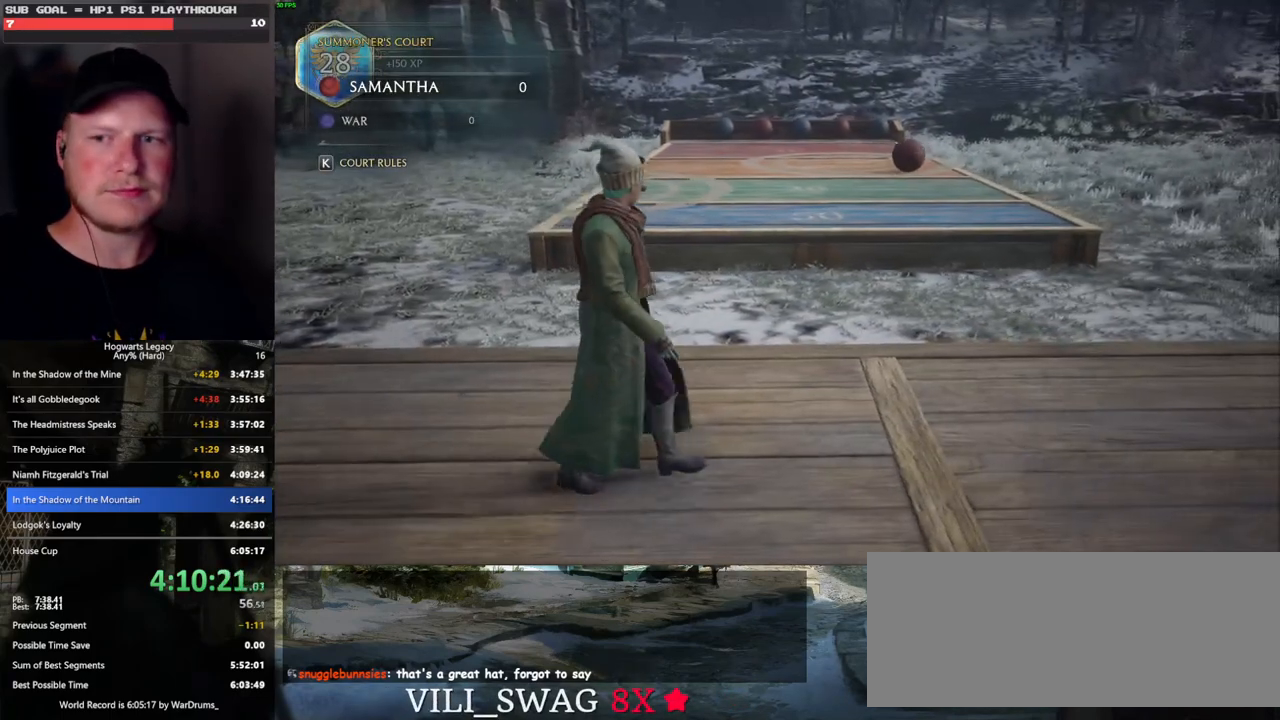
{"keys": [], "mouse": [], "events": []}
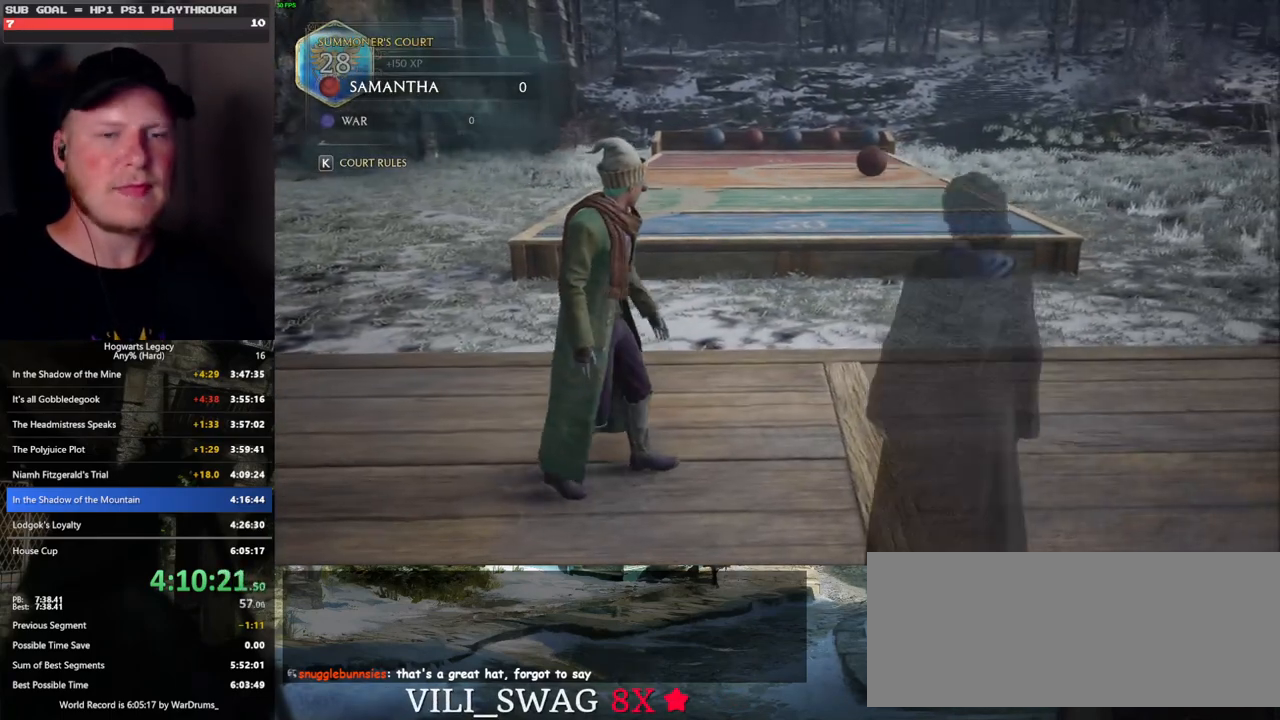
{"keys": ["w"], "mouse": ["right"], "events": [[250, "mouse_right", "down"], [383, "w", "down"]]}
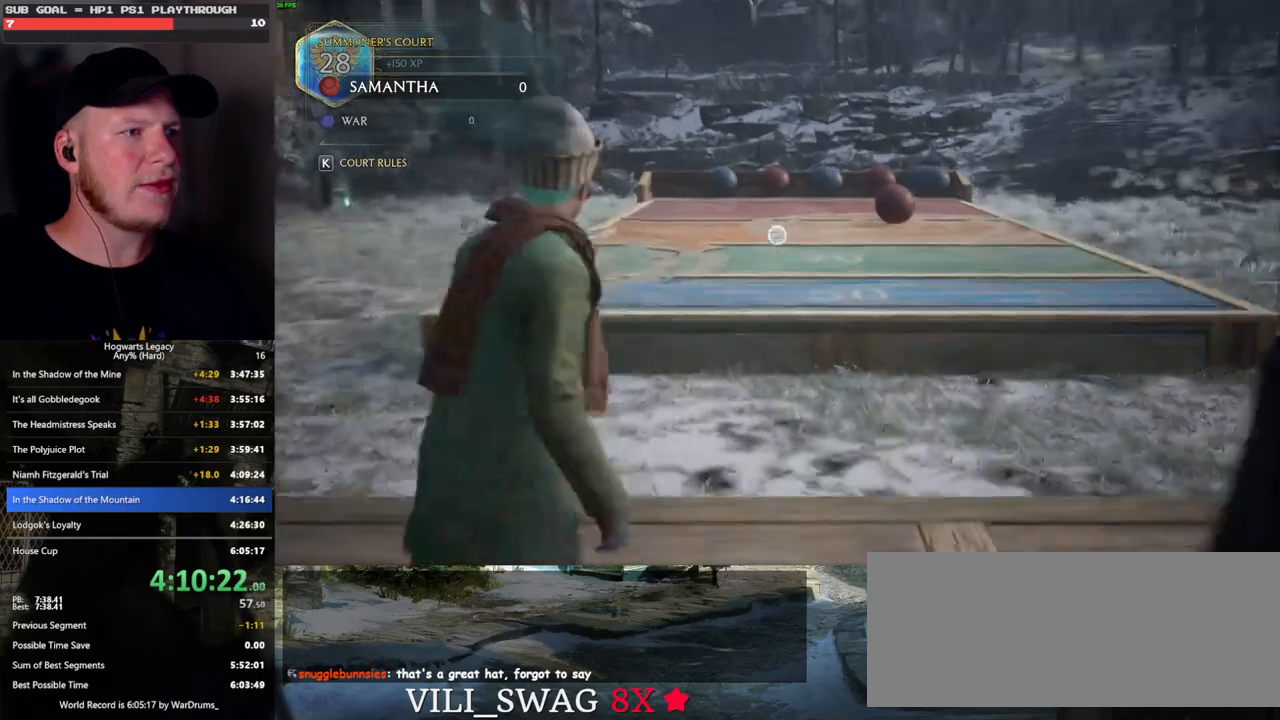
{"keys": ["d"], "mouse": ["right"], "events": [[33, "d", "down"], [450, "w", "up"]]}
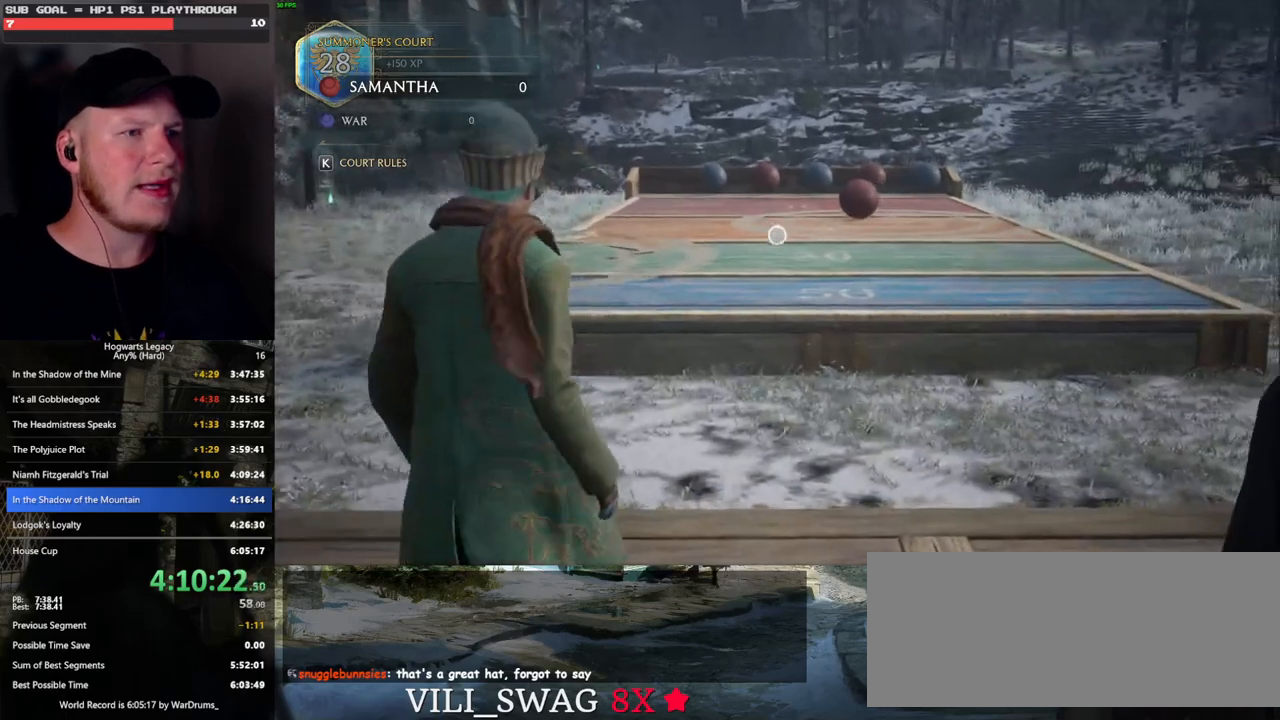
{"keys": ["d", "w"], "mouse": ["right"], "events": [[200, "w", "down"], [366, "d", "up"], [500, "d", "down"]]}
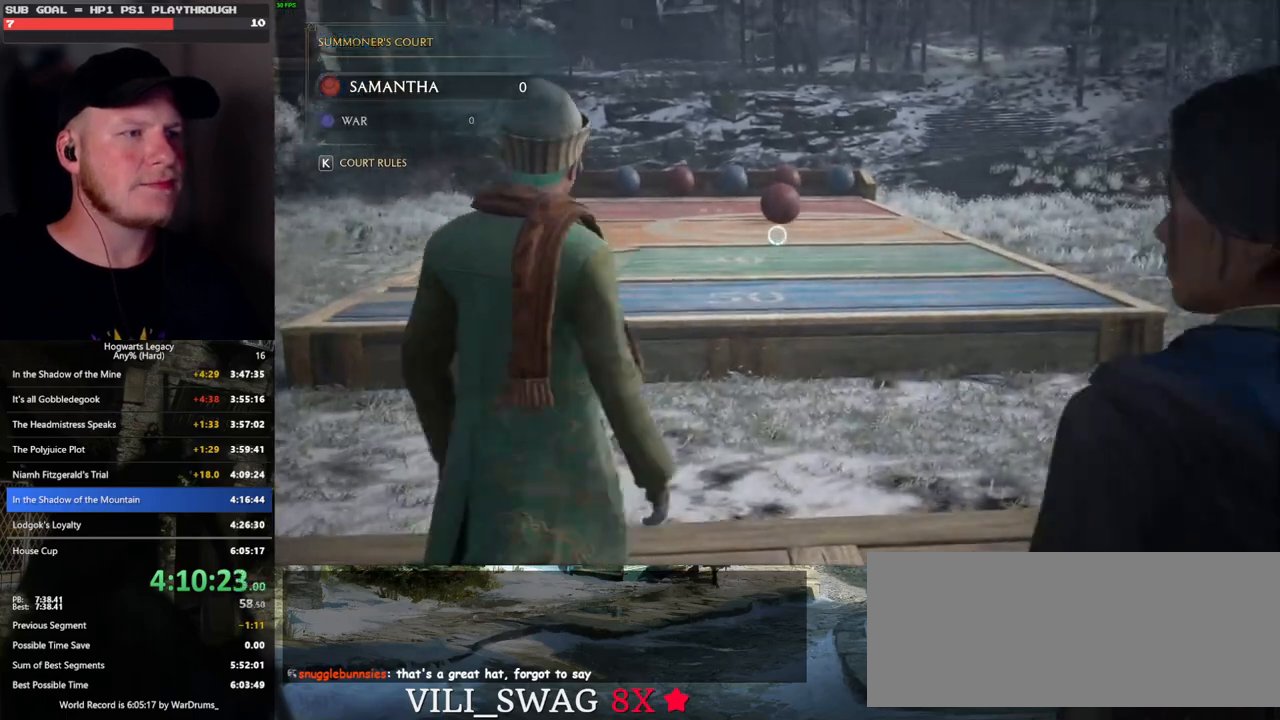
{"keys": ["d"], "mouse": ["right"], "events": [[50, "w", "up"]]}
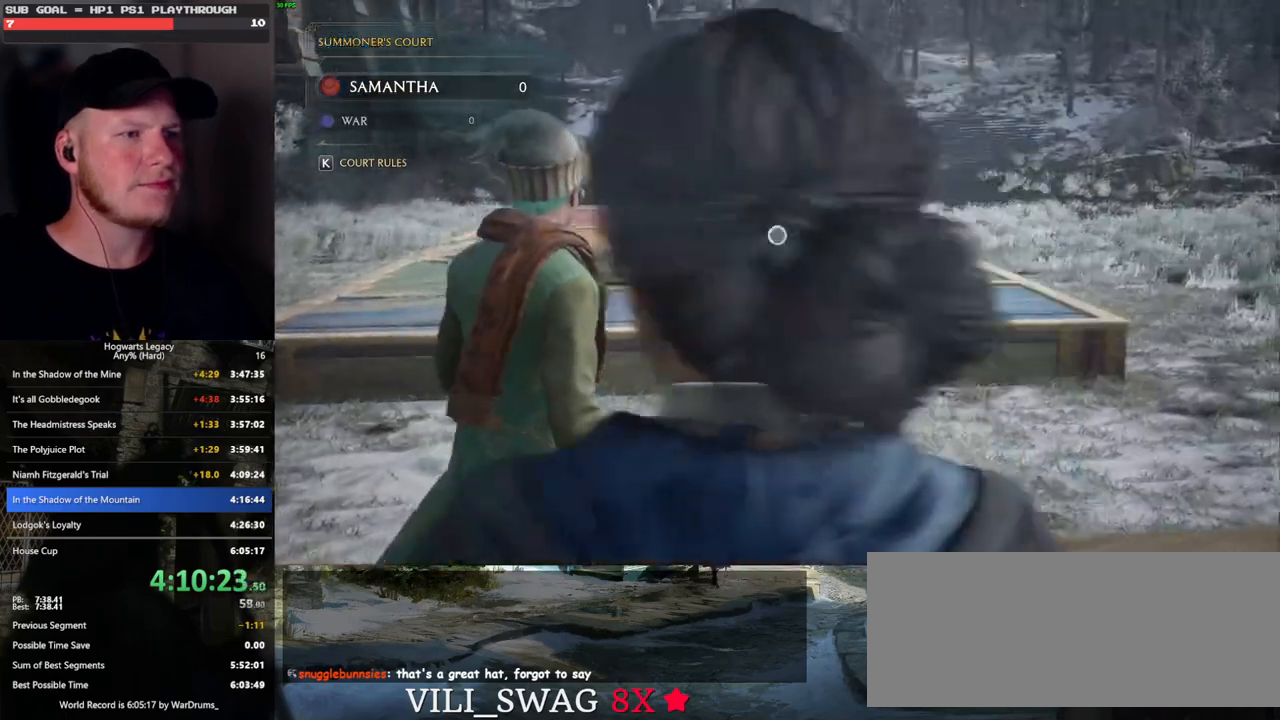
{"keys": [], "mouse": ["right"], "events": [[200, "d", "up"]]}
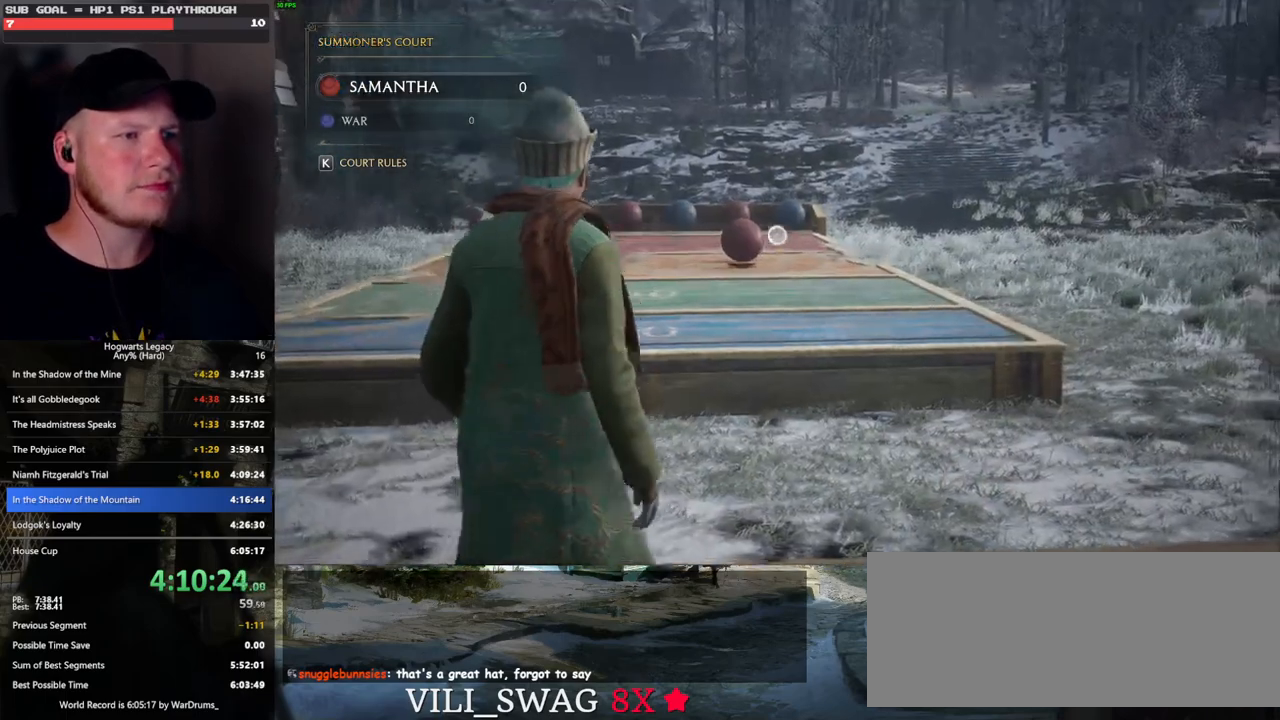
{"keys": ["d"], "mouse": ["right"], "events": [[66, "d", "down"]]}
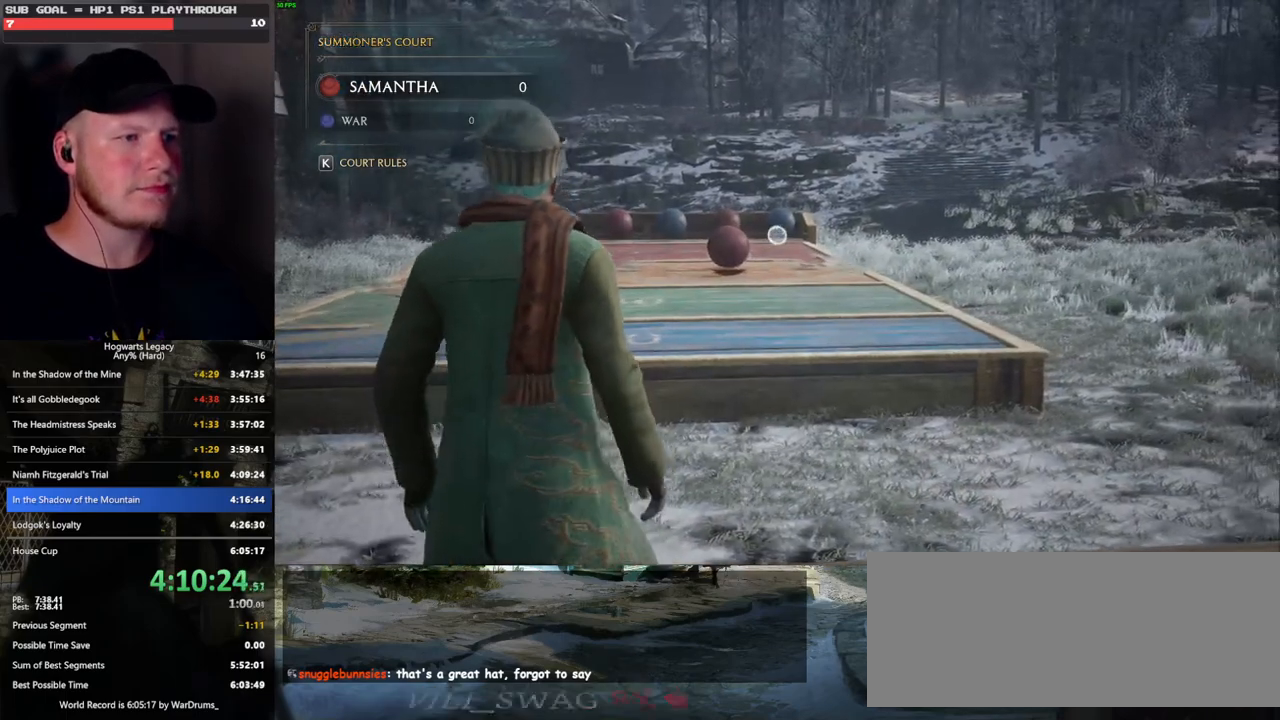
{"keys": ["d"], "mouse": ["right"], "events": [[83, "w", "down"], [483, "w", "up"]]}
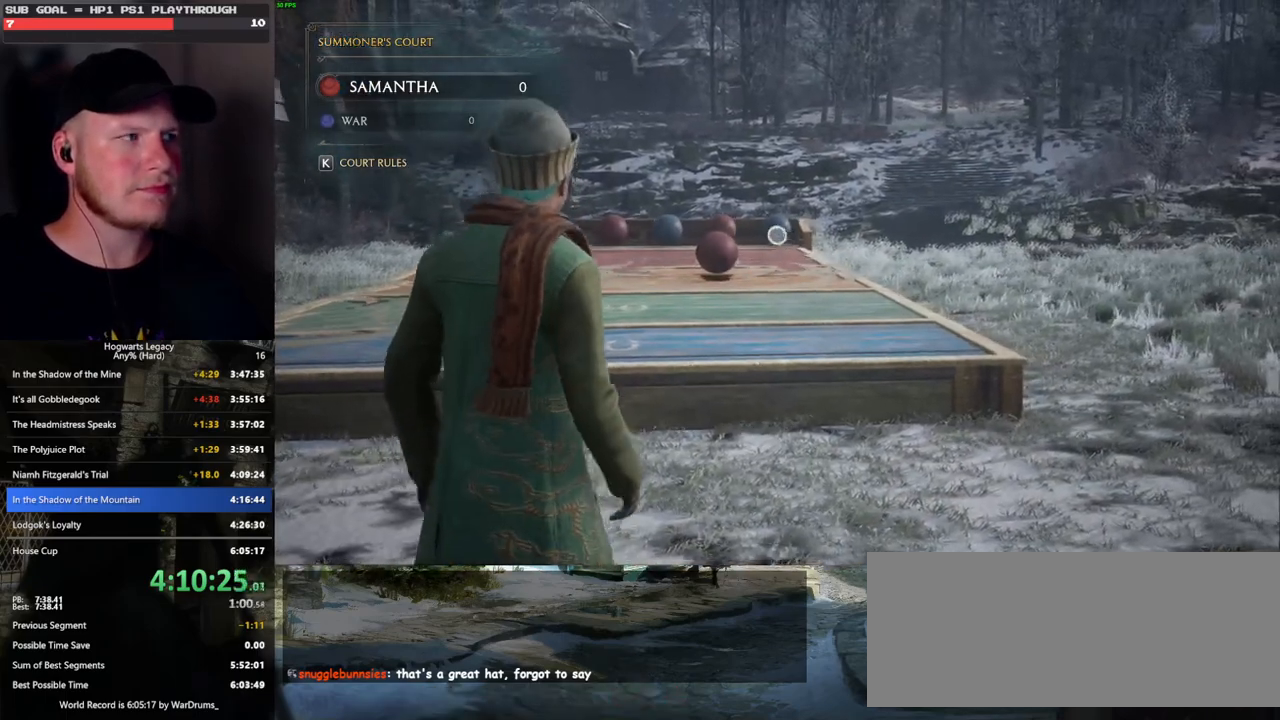
{"keys": ["d", "w"], "mouse": ["right"], "events": [[483, "w", "down"]]}
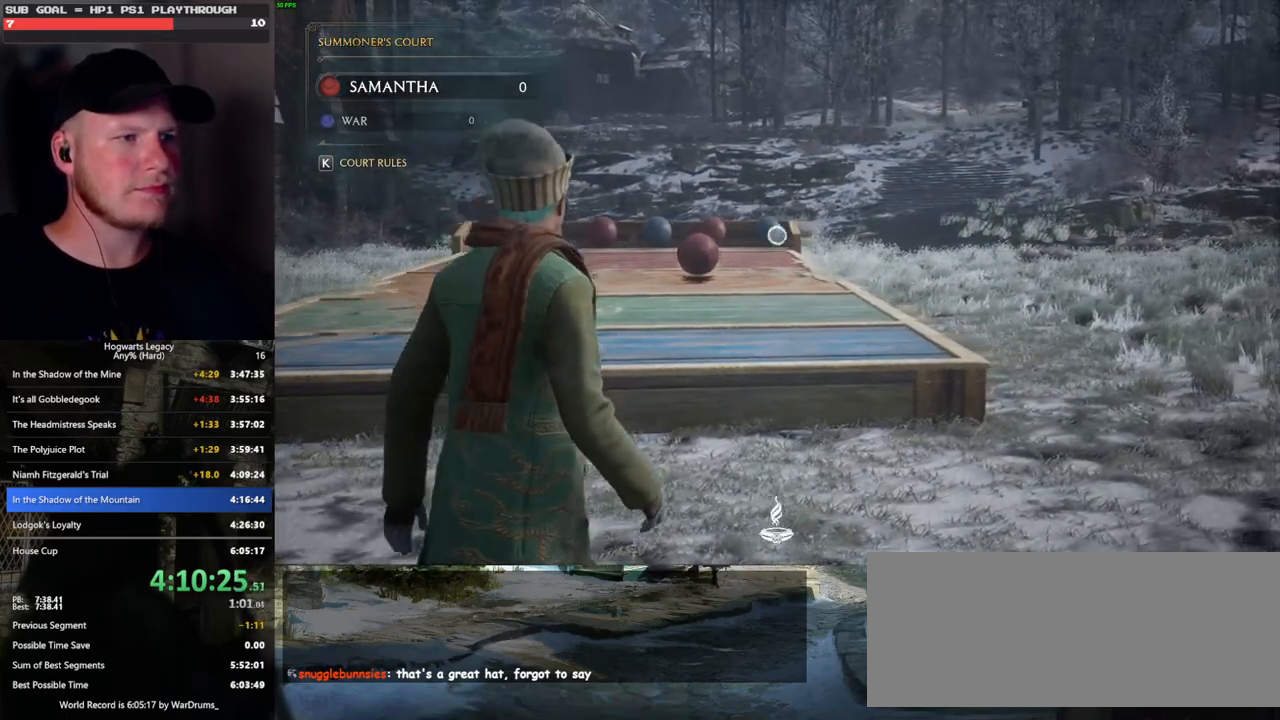
{"keys": [], "mouse": ["right"], "events": [[333, "d", "up"], [433, "w", "up"]]}
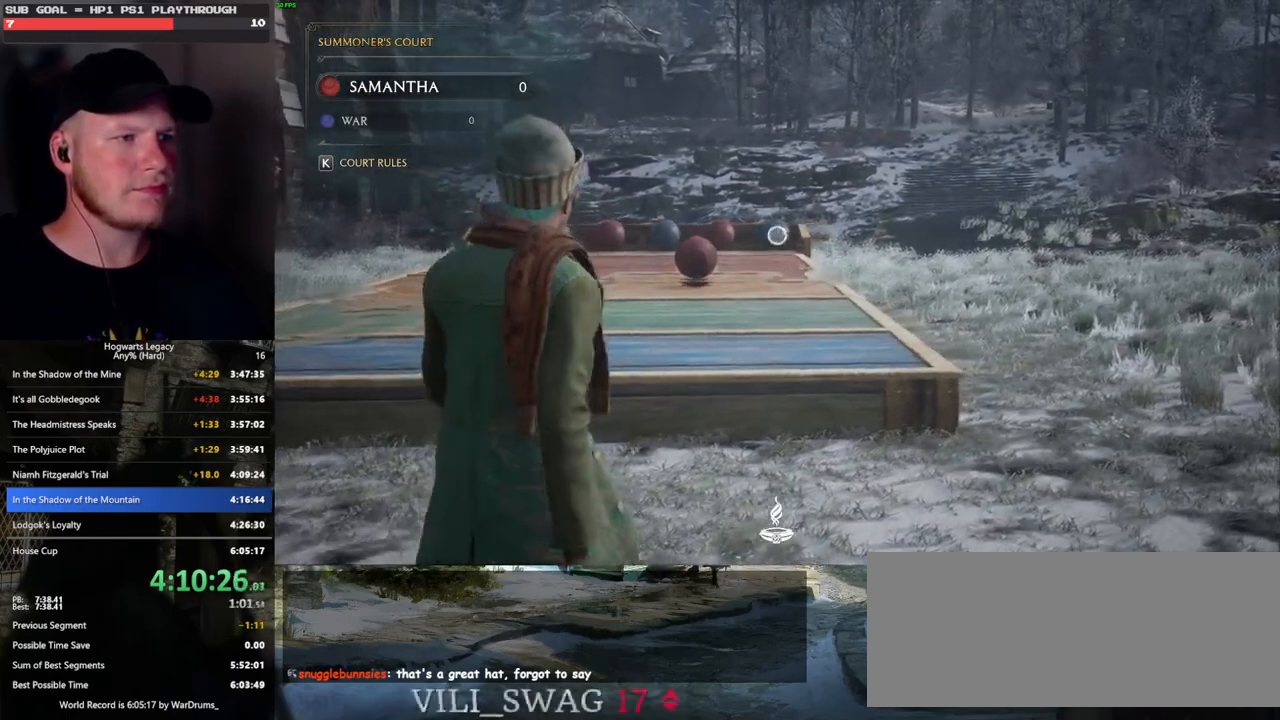
{"keys": [], "mouse": ["right"], "events": []}
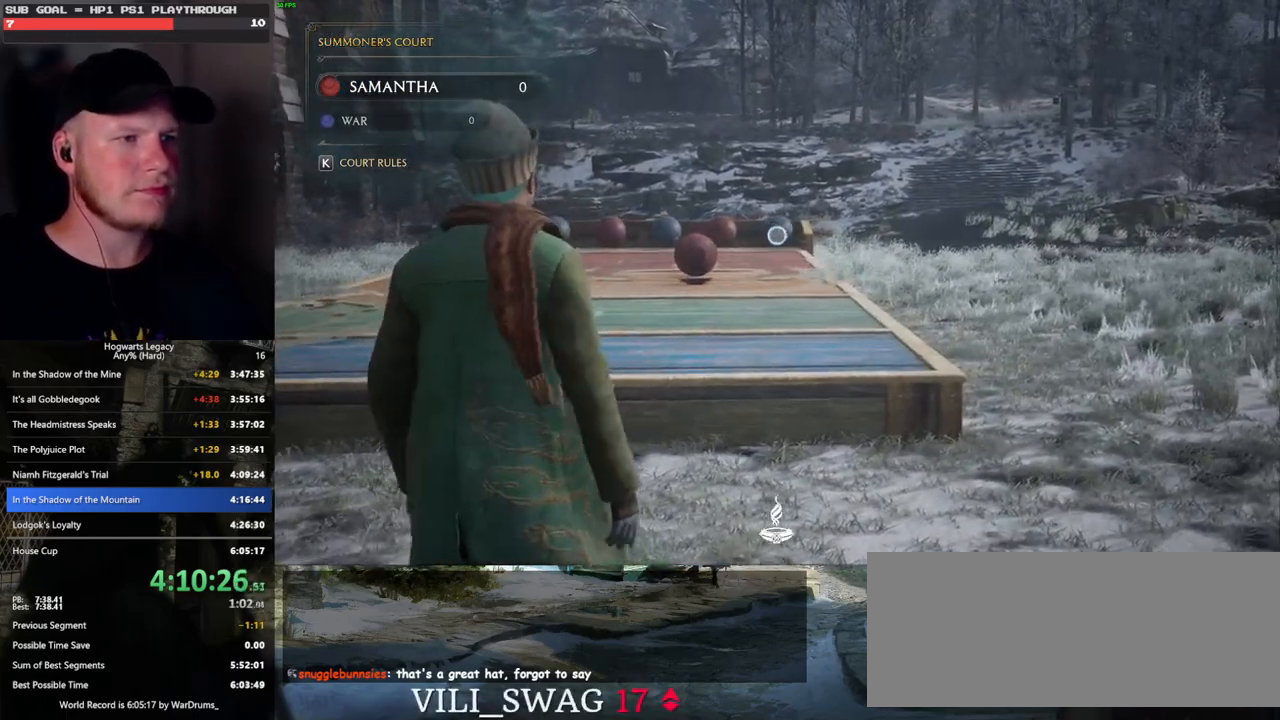
{"keys": ["4"], "mouse": ["right"], "events": [[300, "4", "down"], [350, "4", "up"], [483, "4", "down"]]}
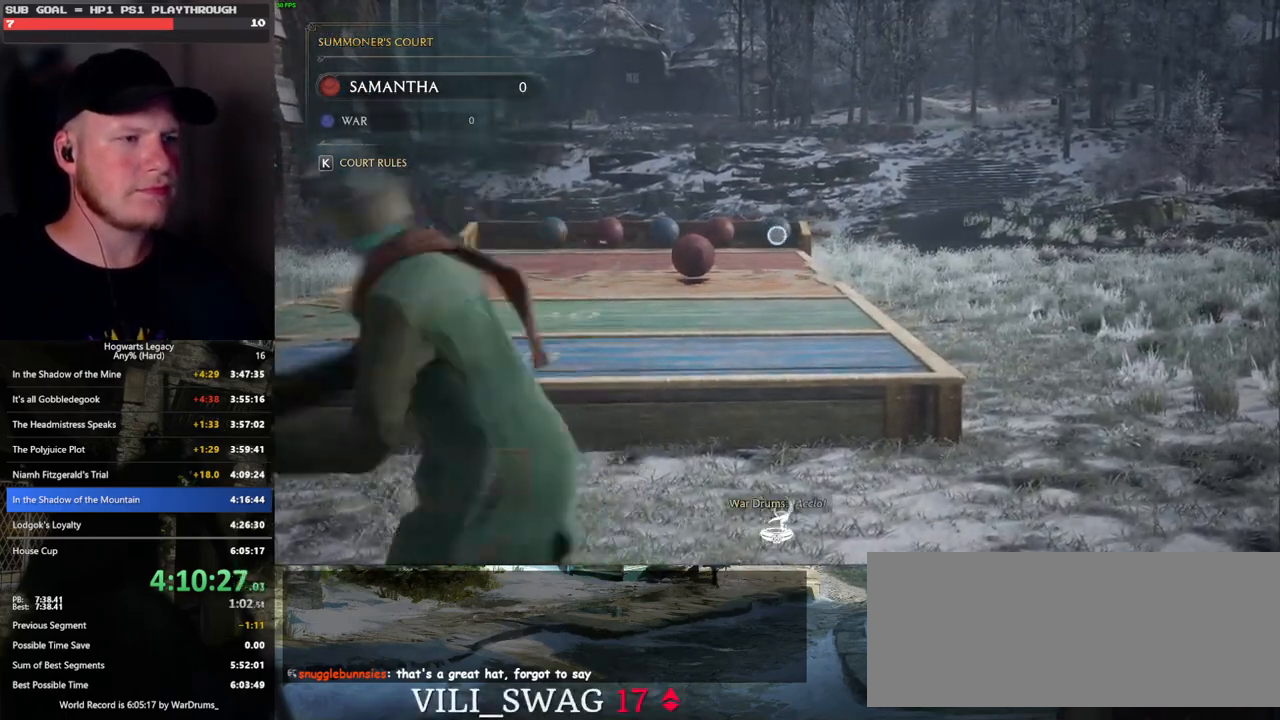
{"keys": [], "mouse": ["right"], "events": [[16, "4", "up"]]}
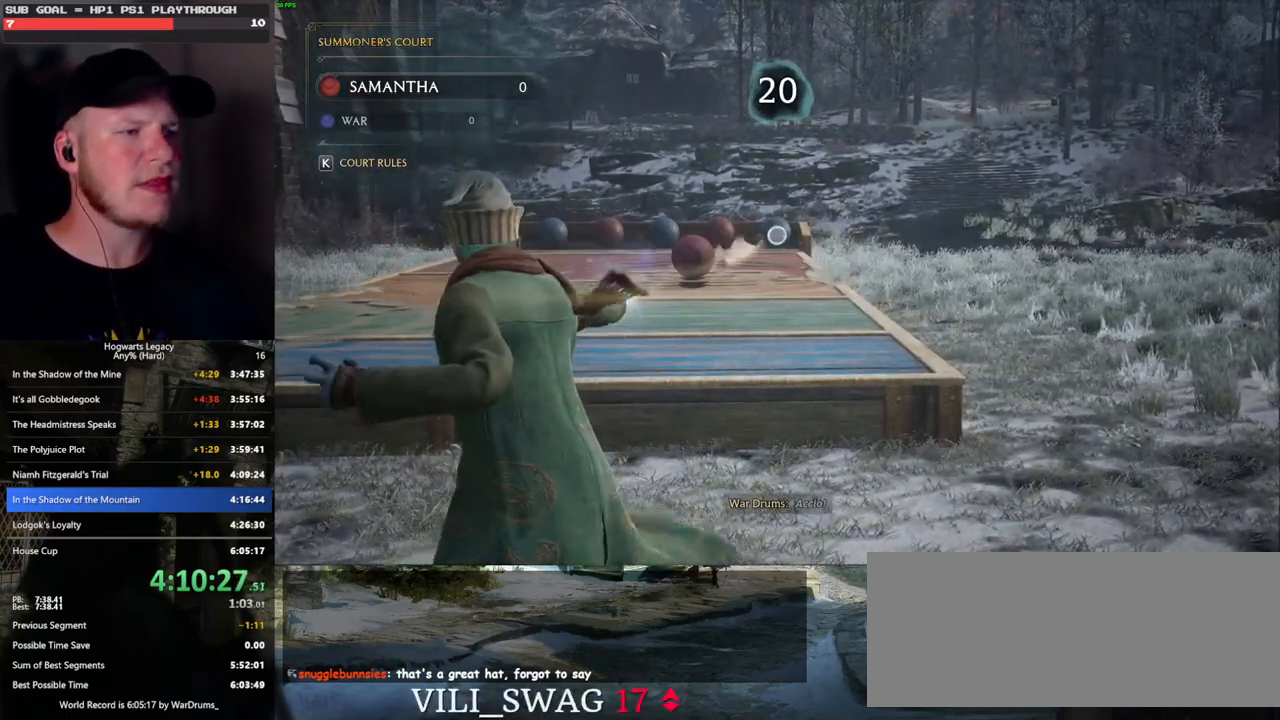
{"keys": [], "mouse": ["right"], "events": [[83, "4", "down"], [150, "4", "up"]]}
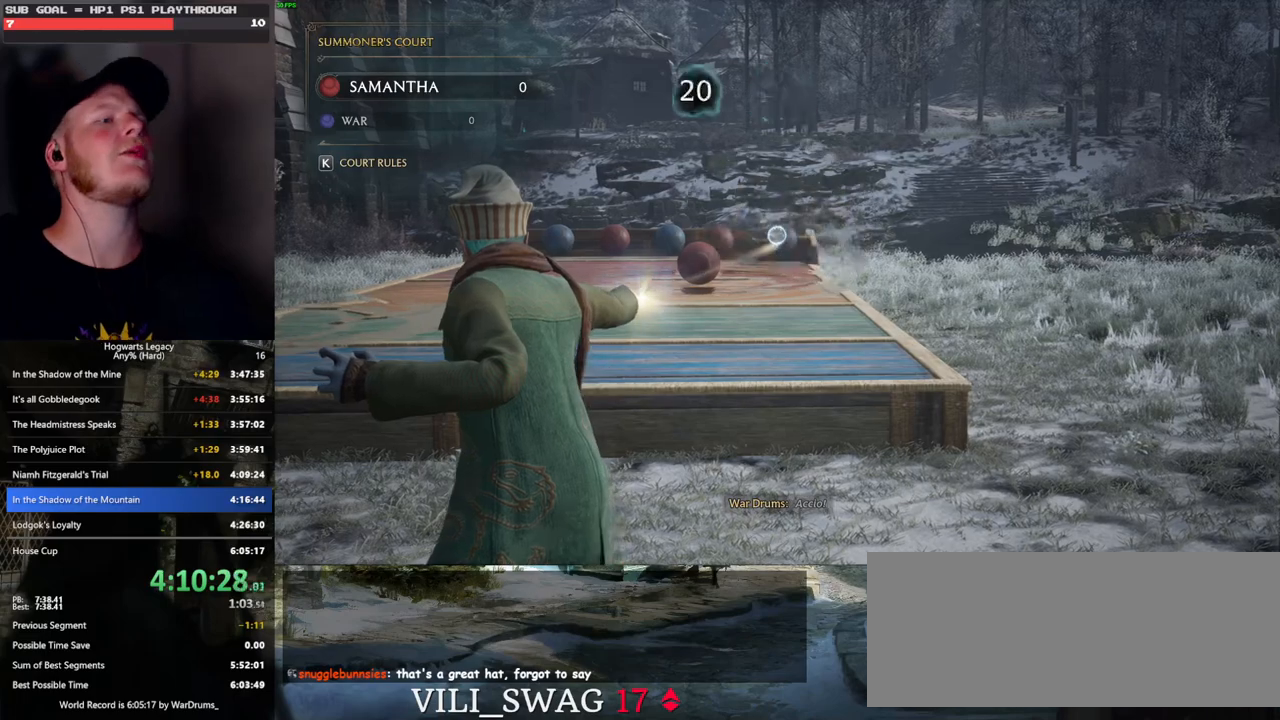
{"keys": [], "mouse": ["right"], "events": []}
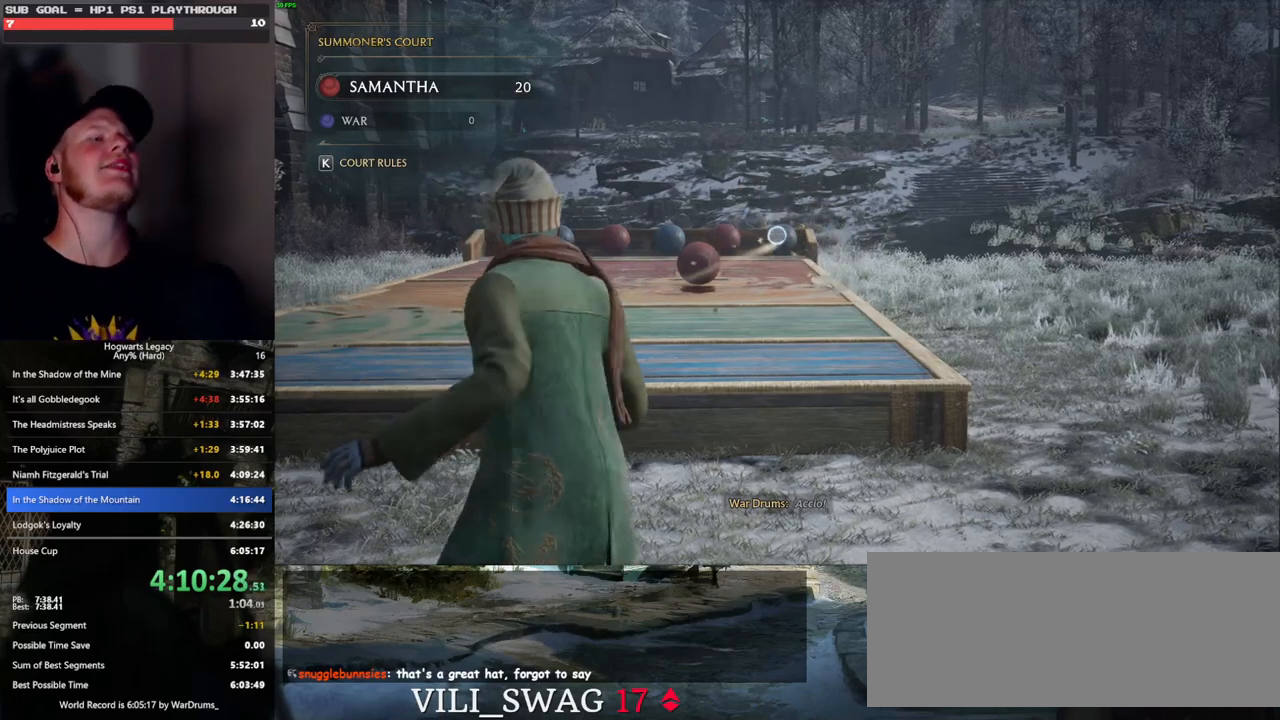
{"keys": [], "mouse": ["right"], "events": []}
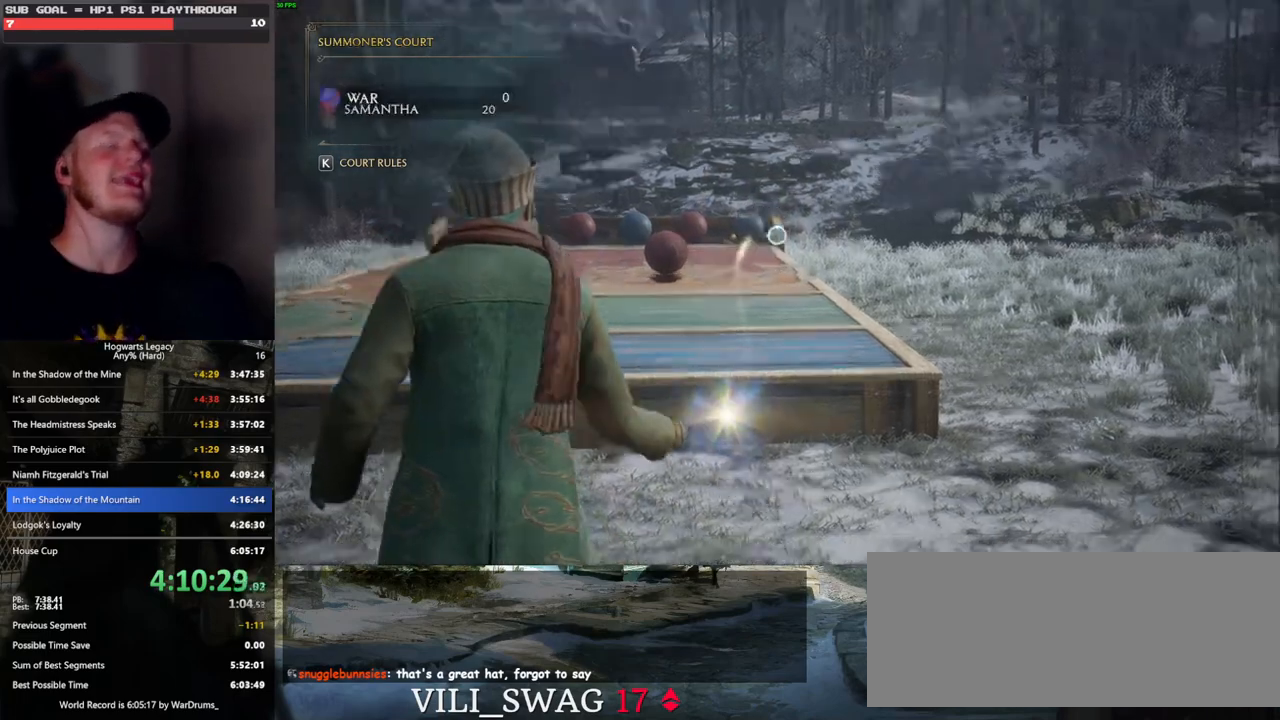
{"keys": [], "mouse": ["right"], "events": [[400, "4", "down"], [466, "4", "up"]]}
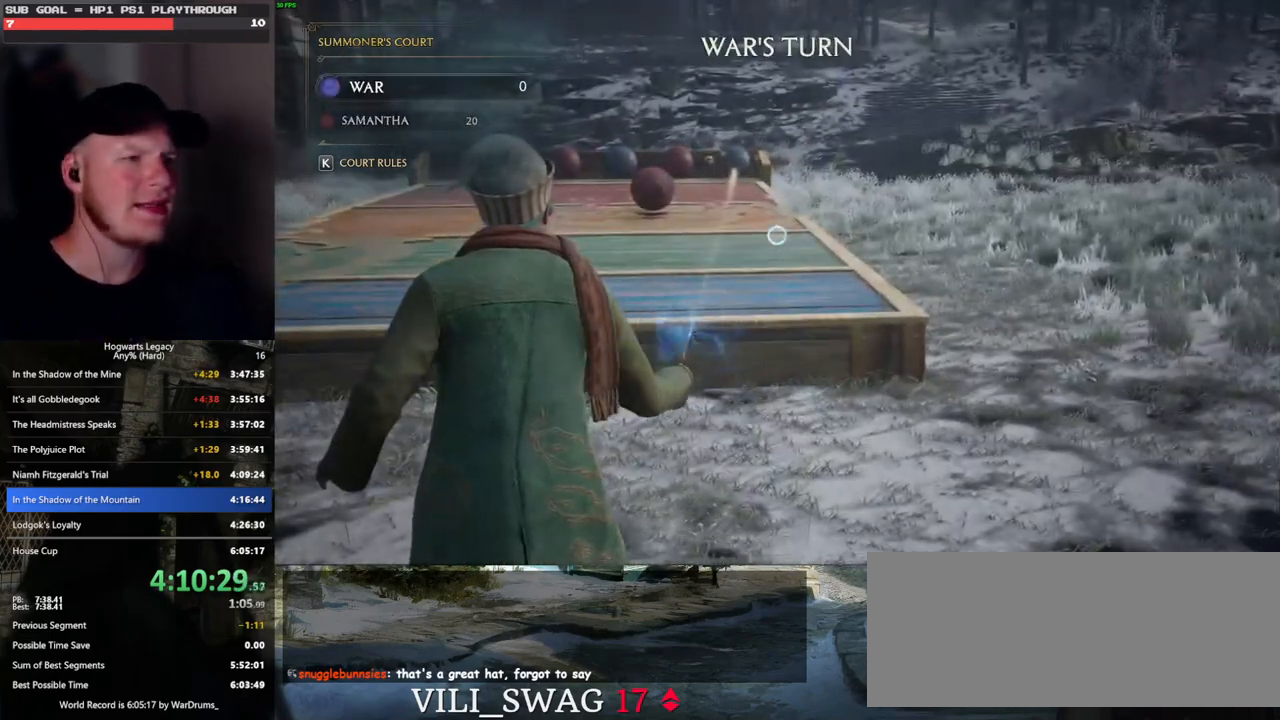
{"keys": [], "mouse": ["right"], "events": []}
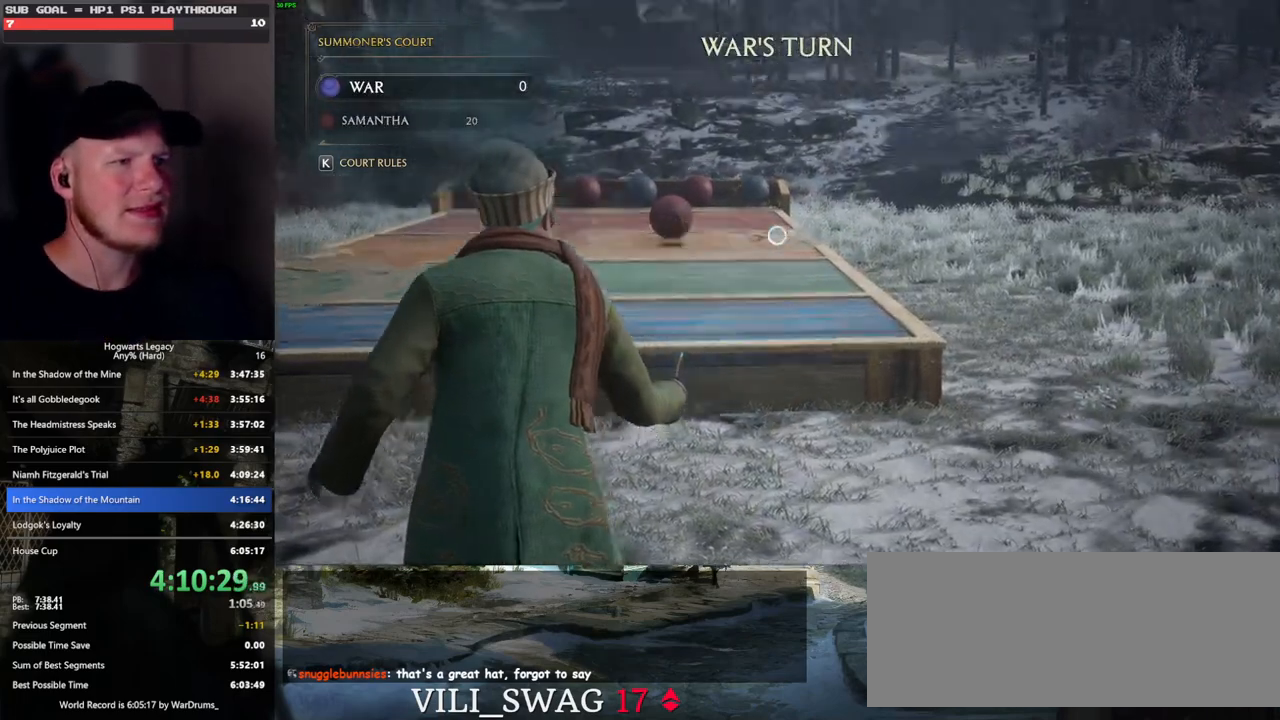
{"keys": [], "mouse": ["right"], "events": []}
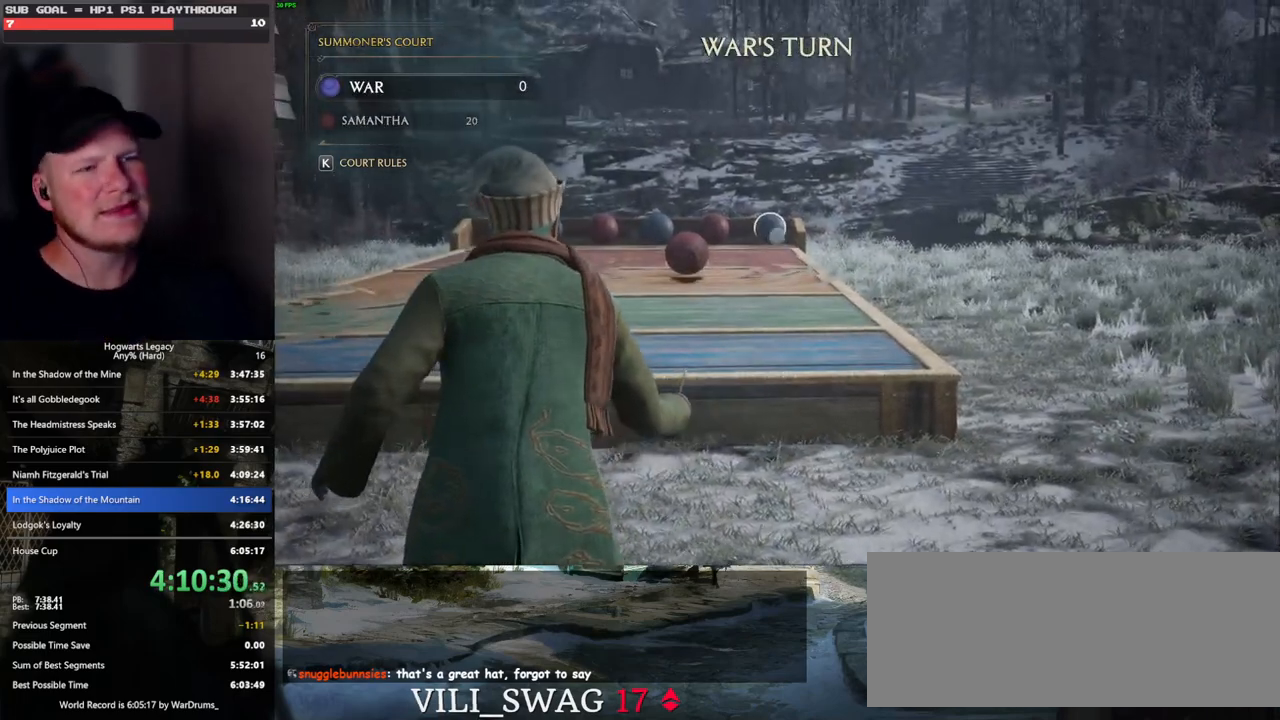
{"keys": [], "mouse": ["right"], "events": []}
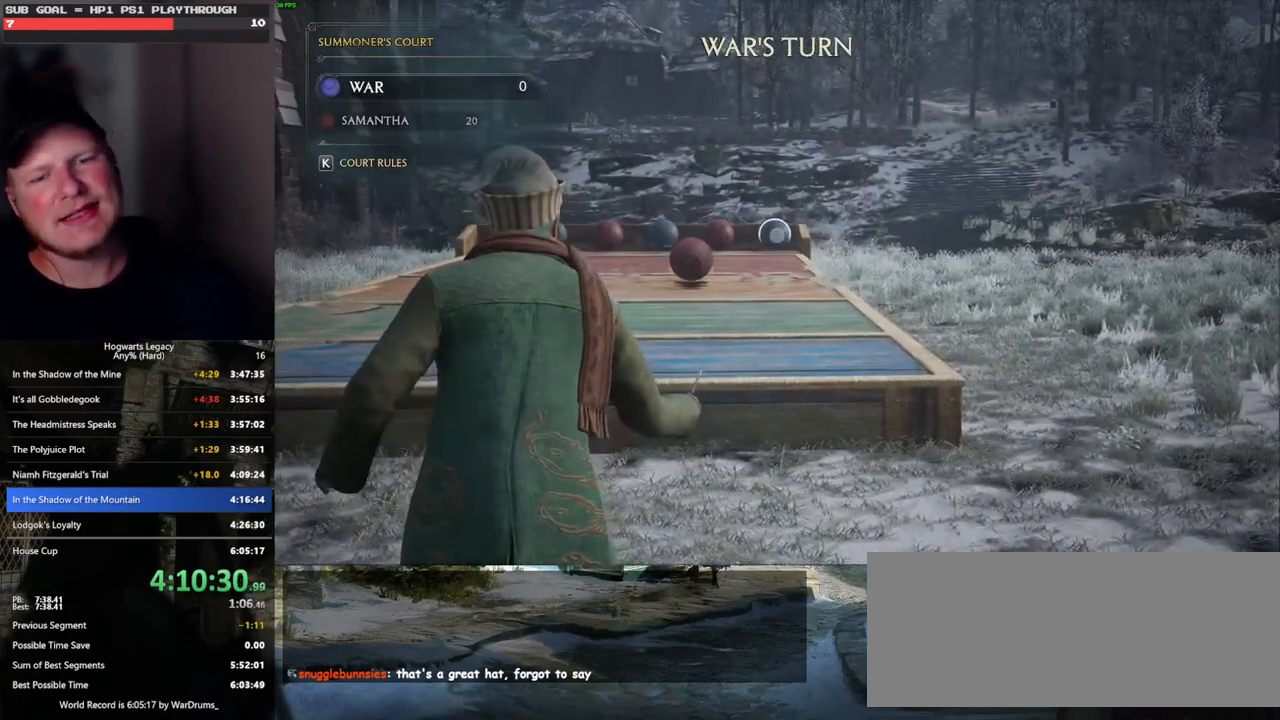
{"keys": [], "mouse": ["right"], "events": []}
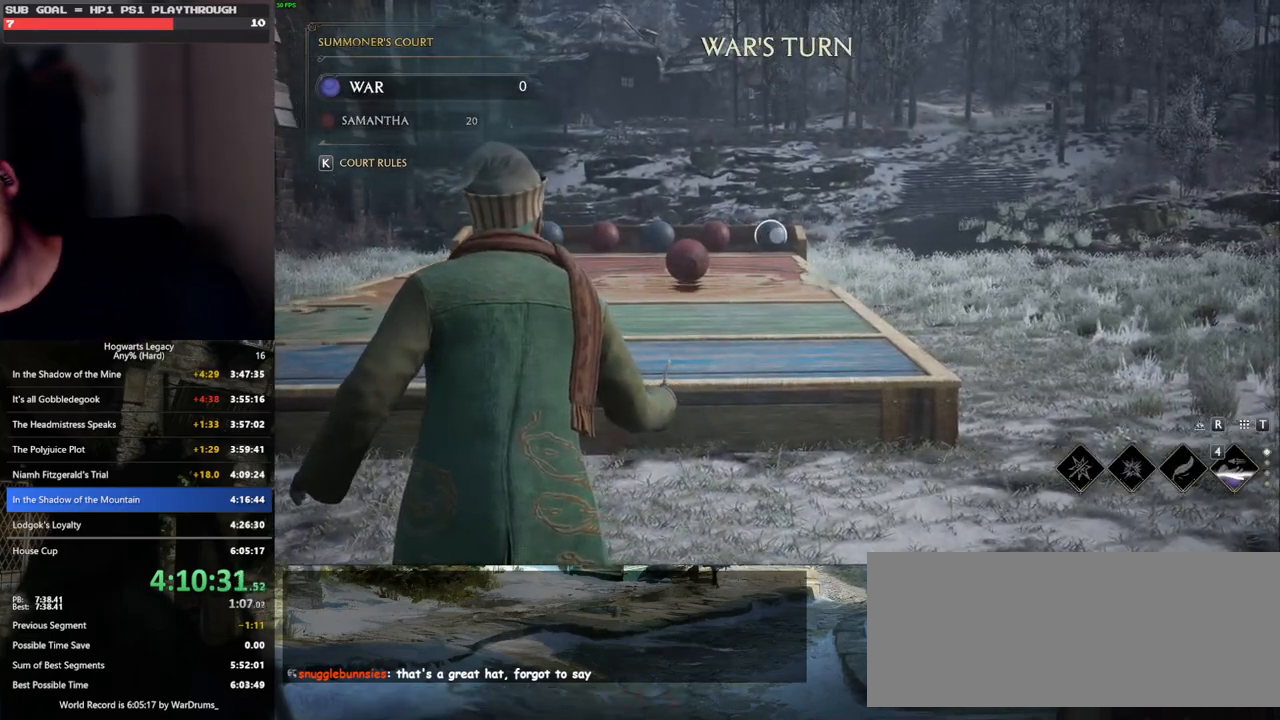
{"keys": [], "mouse": ["right"], "events": []}
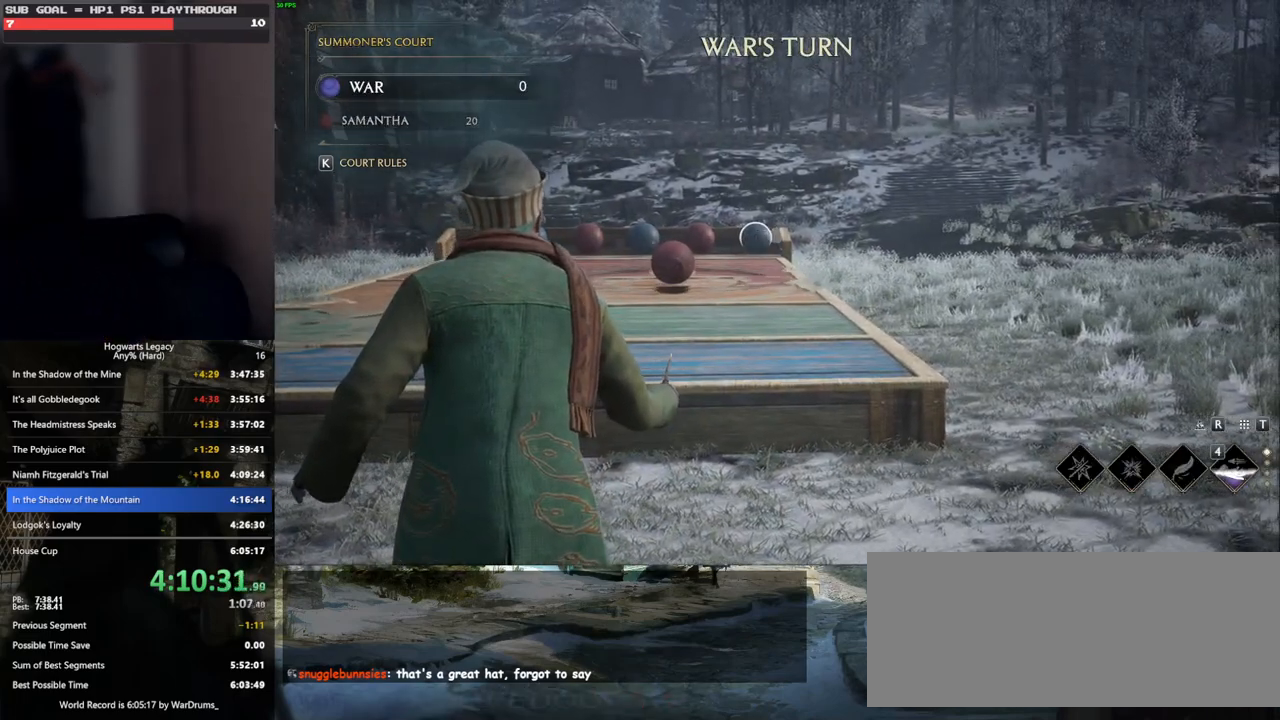
{"keys": [], "mouse": ["right"], "events": []}
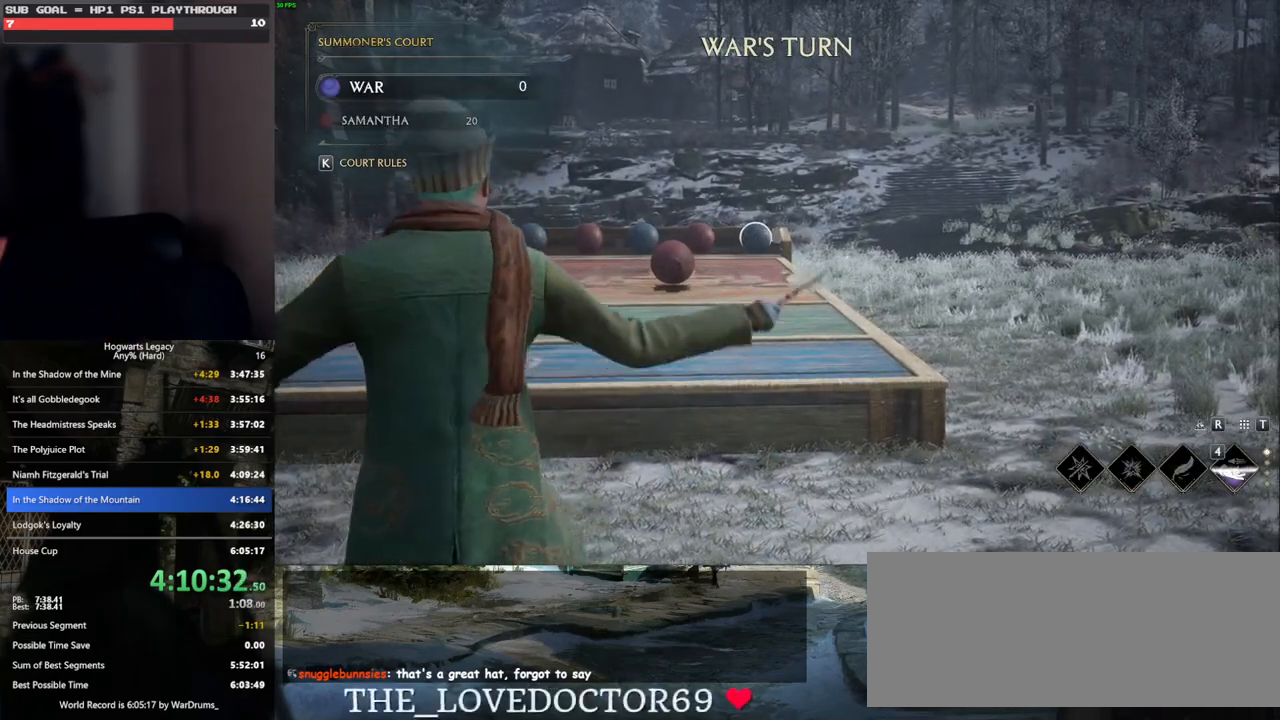
{"keys": [], "mouse": ["right"], "events": []}
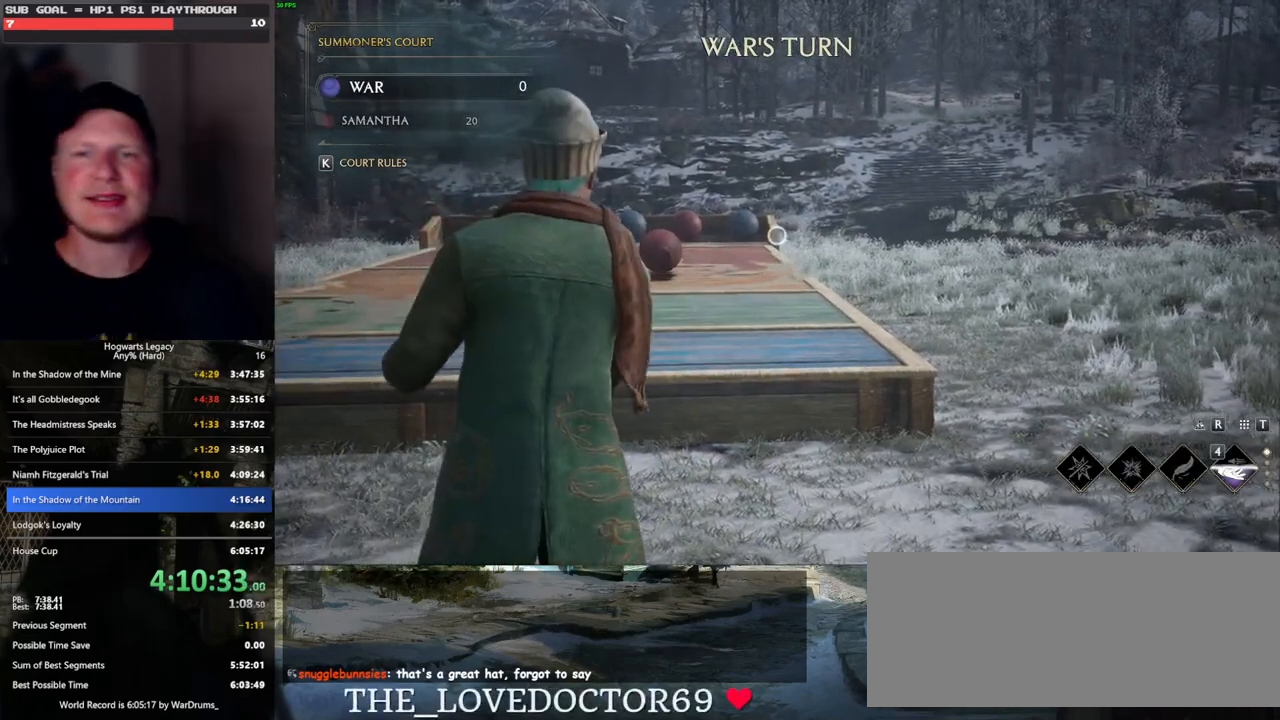
{"keys": [], "mouse": ["right"], "events": []}
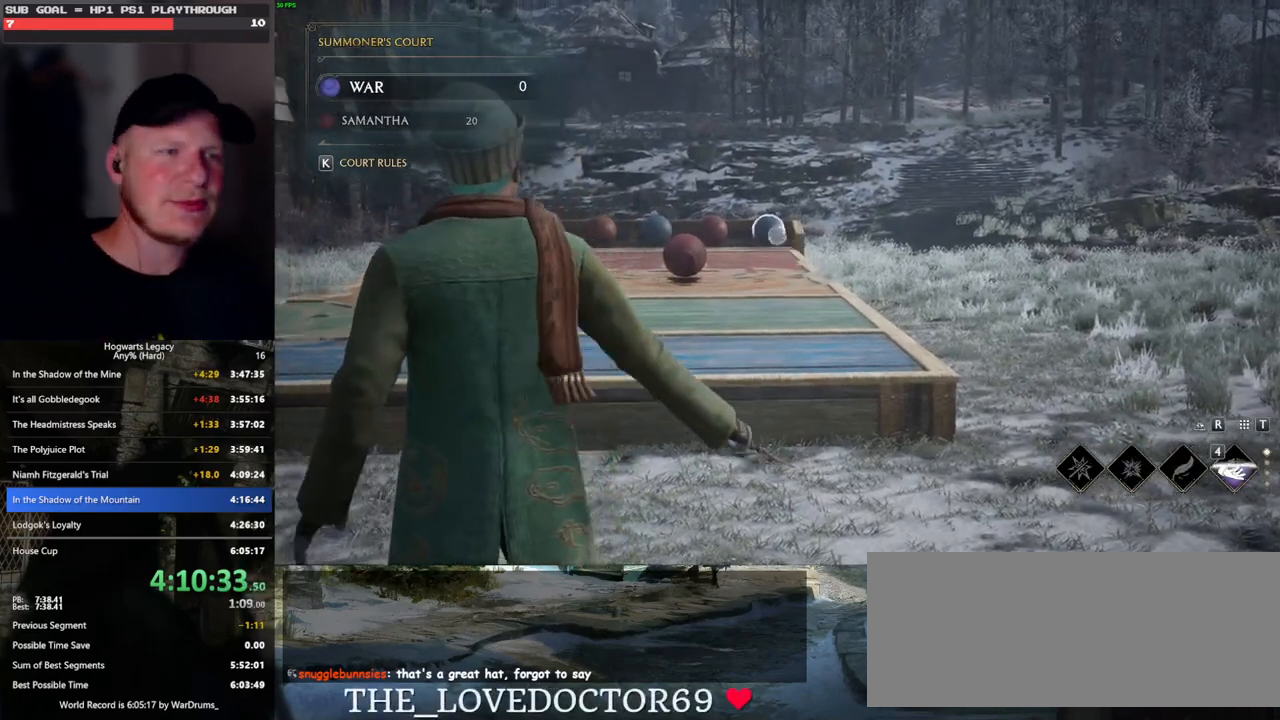
{"keys": [], "mouse": ["right"], "events": []}
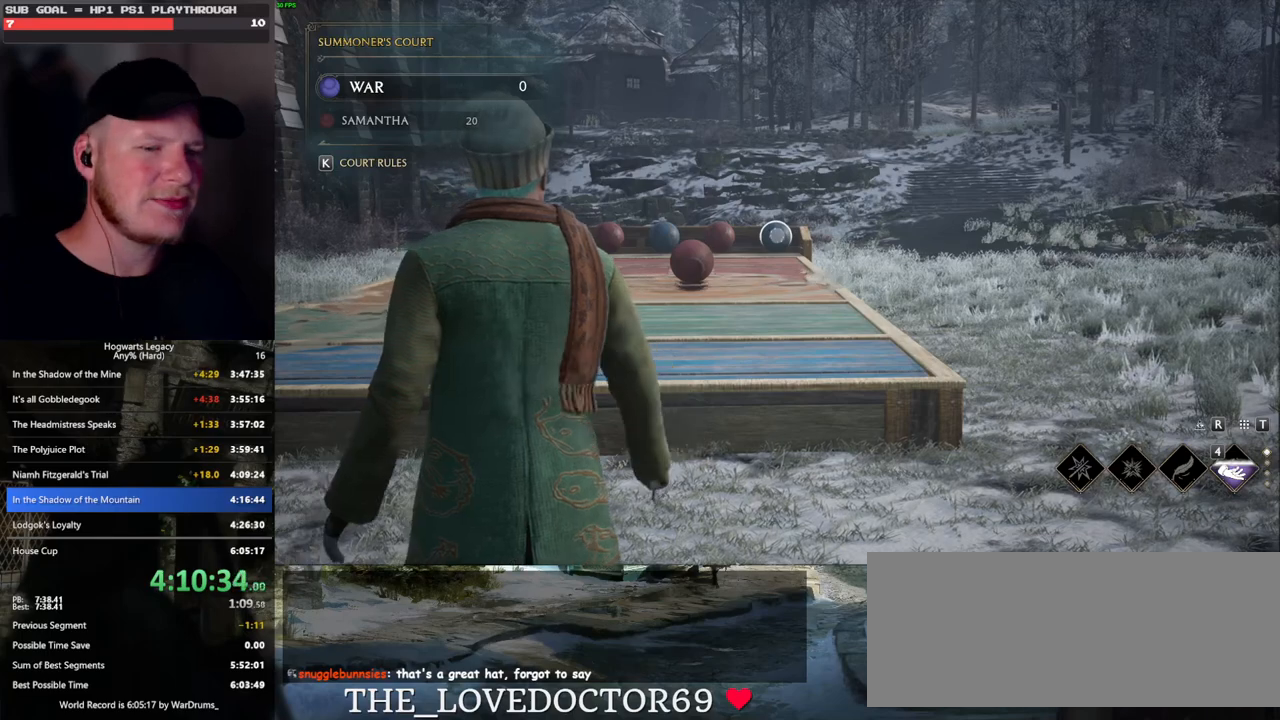
{"keys": [], "mouse": ["right"], "events": []}